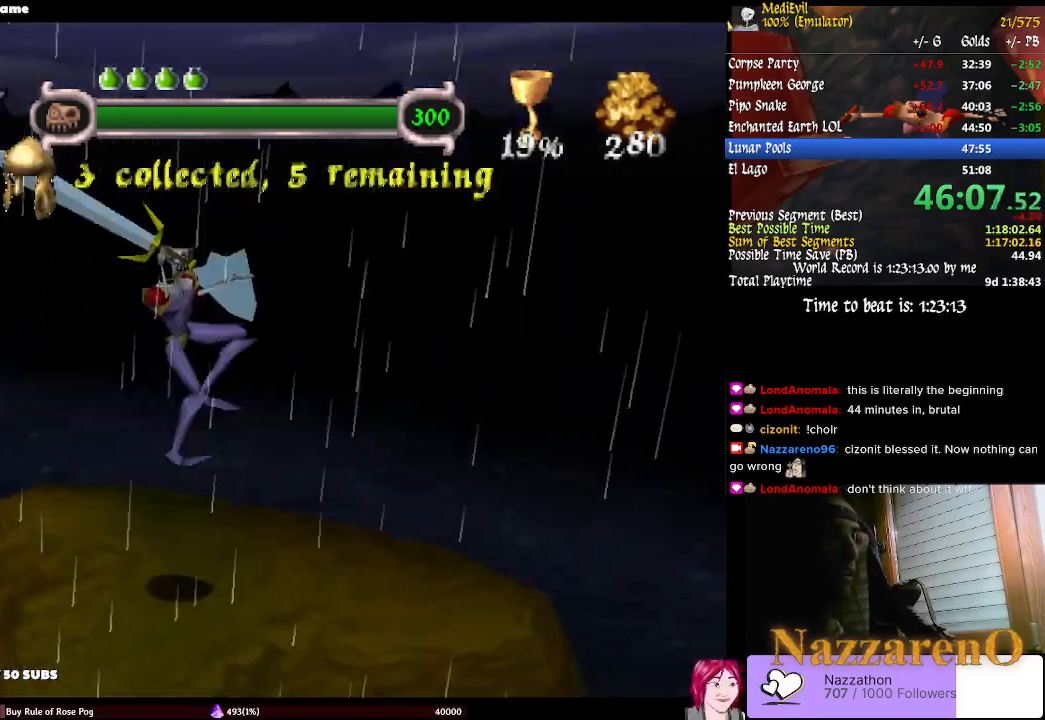
Gameplay with a controller (PlayStation layout); each line is a JSON object with the inputs held at the frame after it (dt_ms = milliseconds from this image to that frame). "events" lists button and stick changes between this image and that frame as [ms after this image, input, new state], when the widget could be followed in between. Not read: L2 L3 R1 R3.
{"dt_ms": 1000, "buttons": ["CIRCLE", "TRIANGLE"], "left_stick": "up-left", "right_stick": "center"}
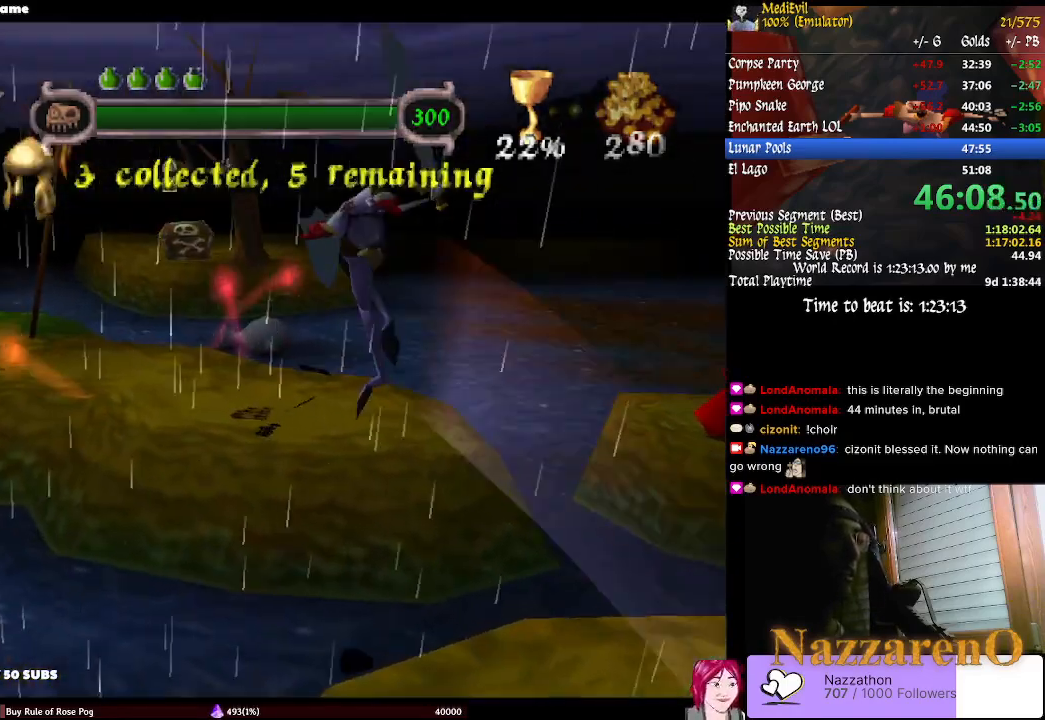
{"dt_ms": 500, "buttons": [], "left_stick": "up-left", "right_stick": "center", "events": [[67, "TRIANGLE", "up"], [100, "CIRCLE", "up"]]}
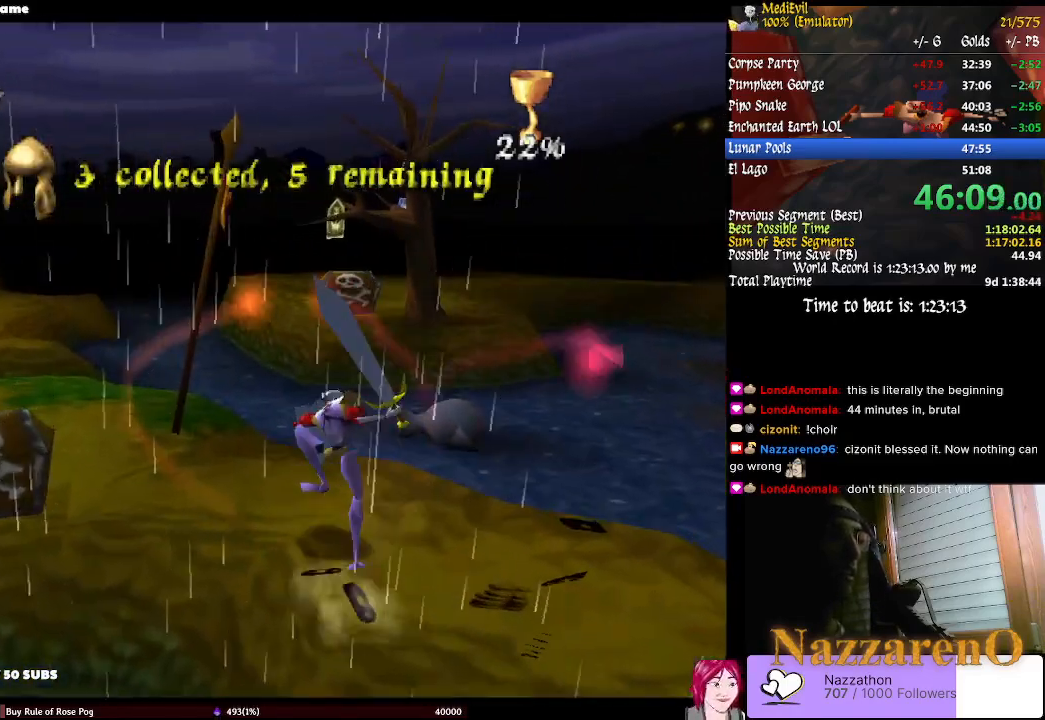
{"dt_ms": 1000, "buttons": ["CIRCLE"], "left_stick": "up", "right_stick": "center"}
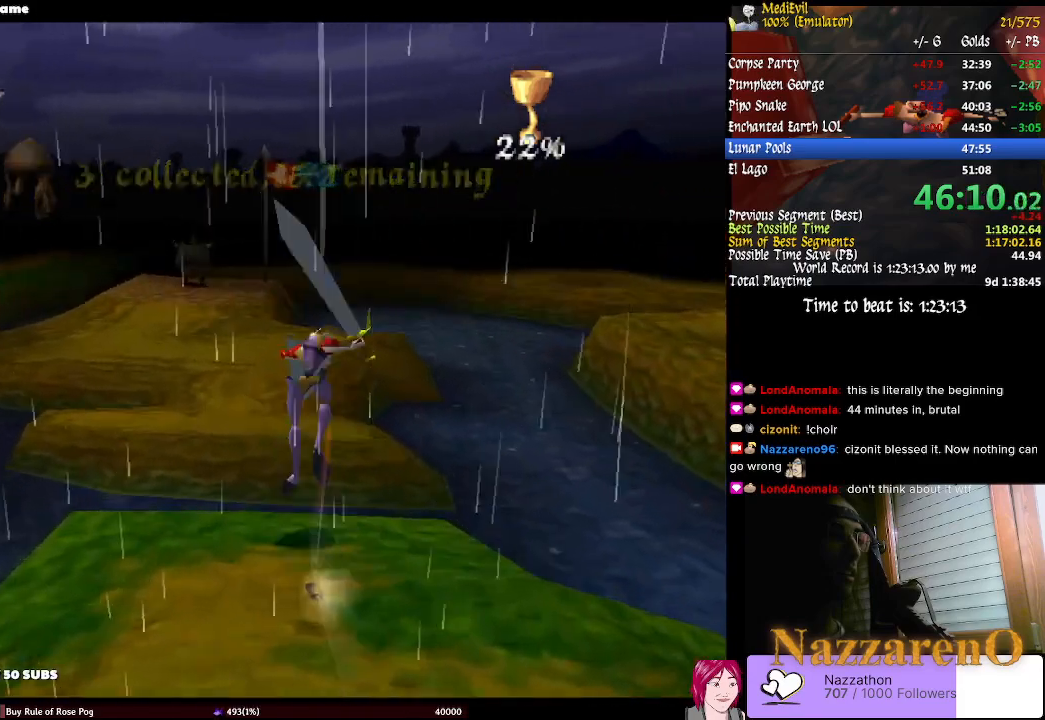
{"dt_ms": 500, "buttons": [], "left_stick": "up", "right_stick": "center", "events": [[500, "CIRCLE", "up"]]}
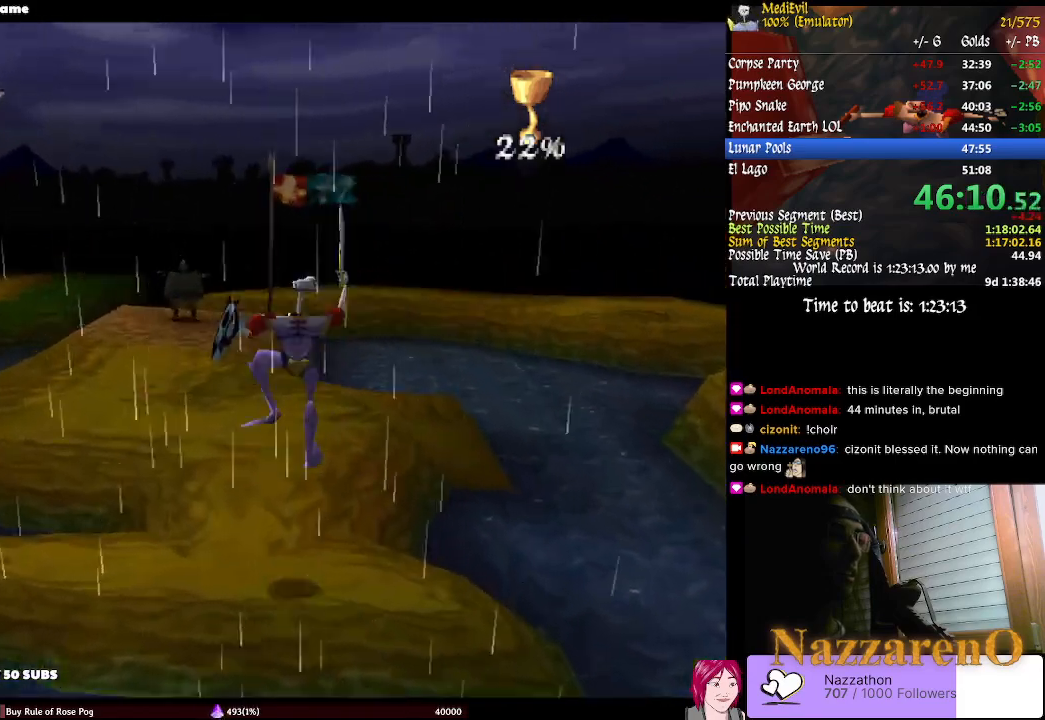
{"dt_ms": 500, "buttons": [], "left_stick": "up-left", "right_stick": "center", "events": [[233, "TRIANGLE", "down"], [267, "CIRCLE", "down"], [433, "CIRCLE", "up"], [433, "TRIANGLE", "up"], [467, "left_stick", "up-left"]]}
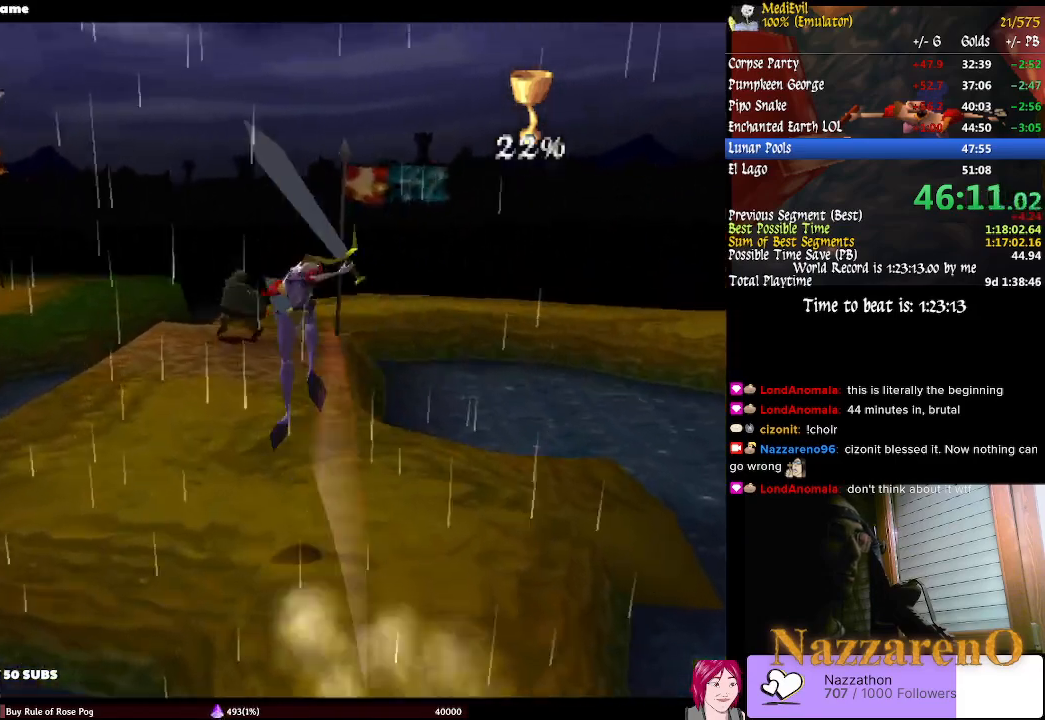
{"dt_ms": 500, "buttons": [], "left_stick": "up", "right_stick": "center"}
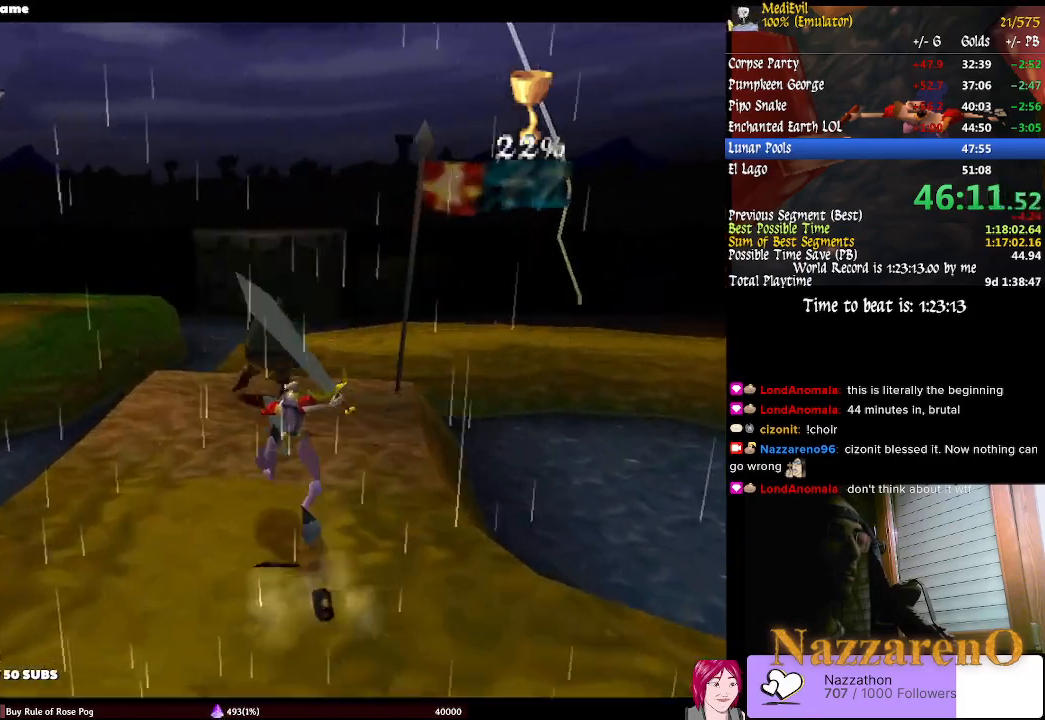
{"dt_ms": 500, "buttons": [], "left_stick": "up", "right_stick": "center", "events": [[367, "TRIANGLE", "down"], [500, "TRIANGLE", "up"]]}